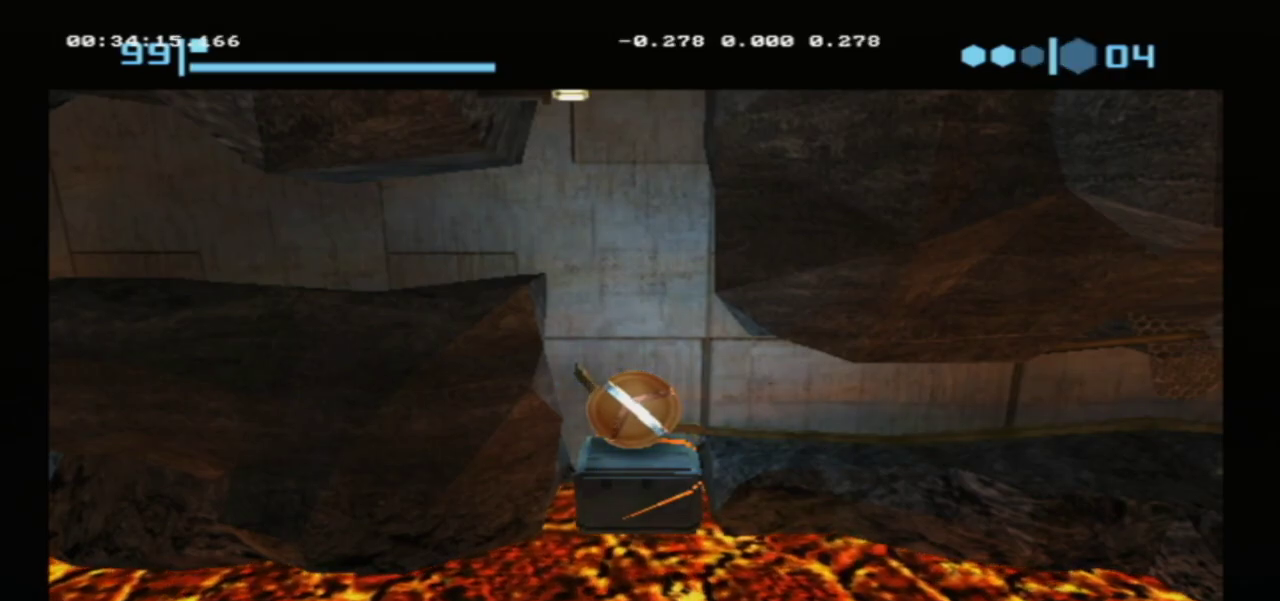
Gameplay with a controller; each line is a JSON object with the inputs held at the frame after it (dt_ms = milliseconds from this image to that frame). "events" lists button and stick changes between this image and that frame as [ms after this image, input, new state], when the widget could be followed in between. Not read: L3 R3 right_stick.
{"dt_ms": 100, "buttons": [], "left_stick": "left", "events": [[16, "left_stick", "left"]]}
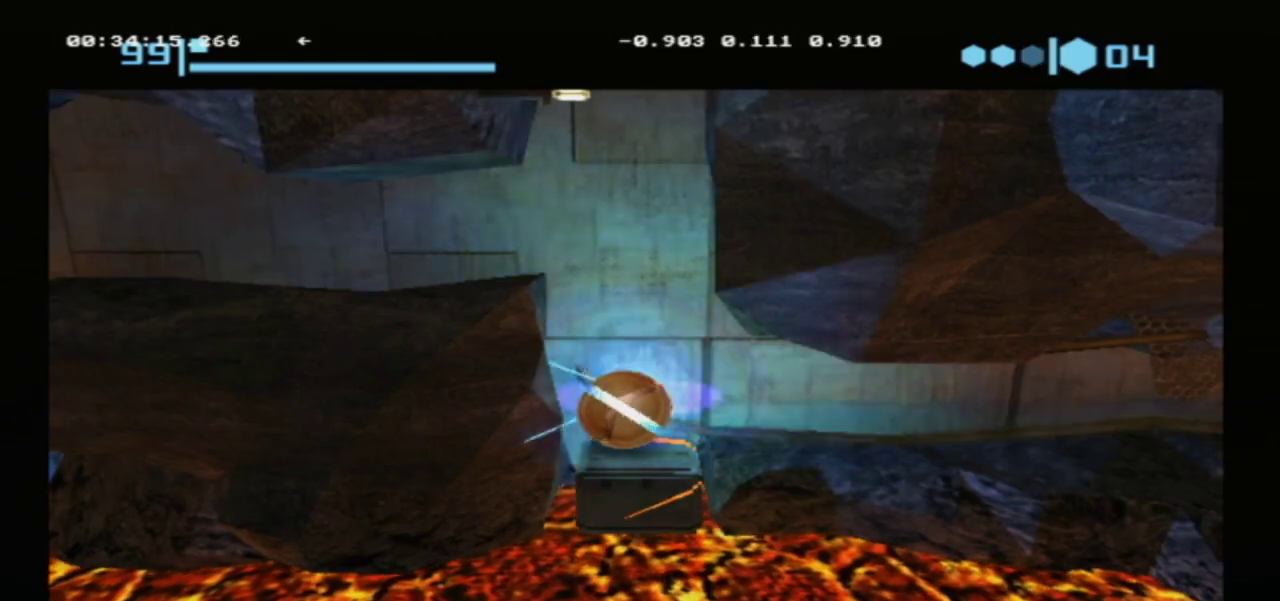
{"dt_ms": 100, "buttons": [], "left_stick": "left", "events": []}
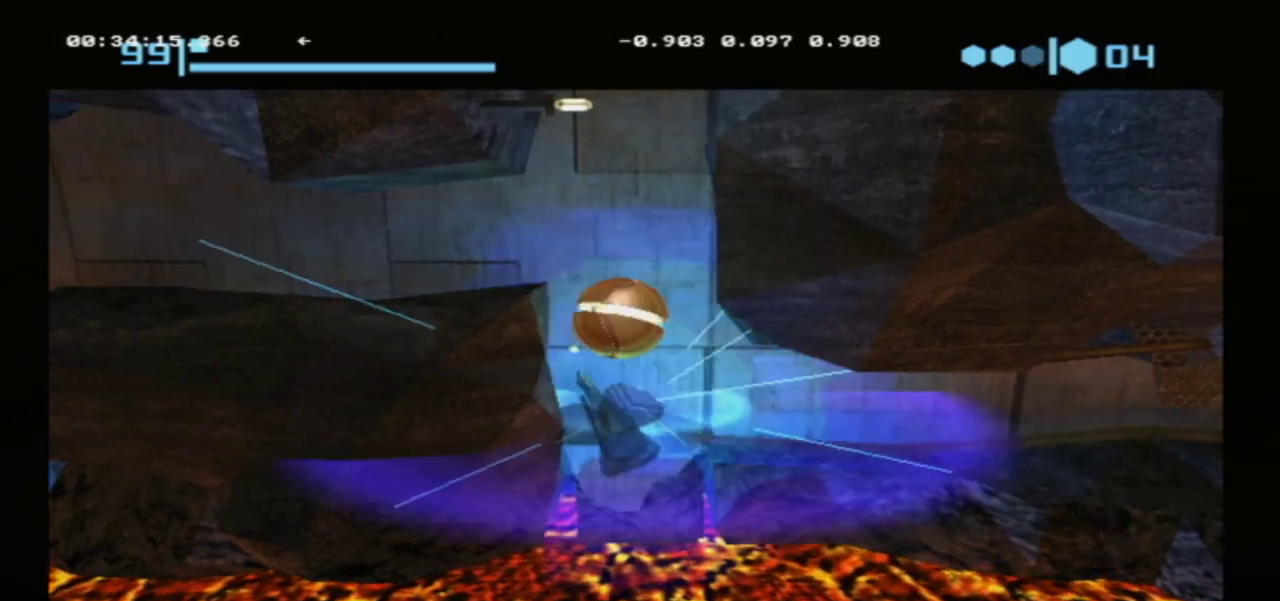
{"dt_ms": 100, "buttons": [], "left_stick": "left", "events": []}
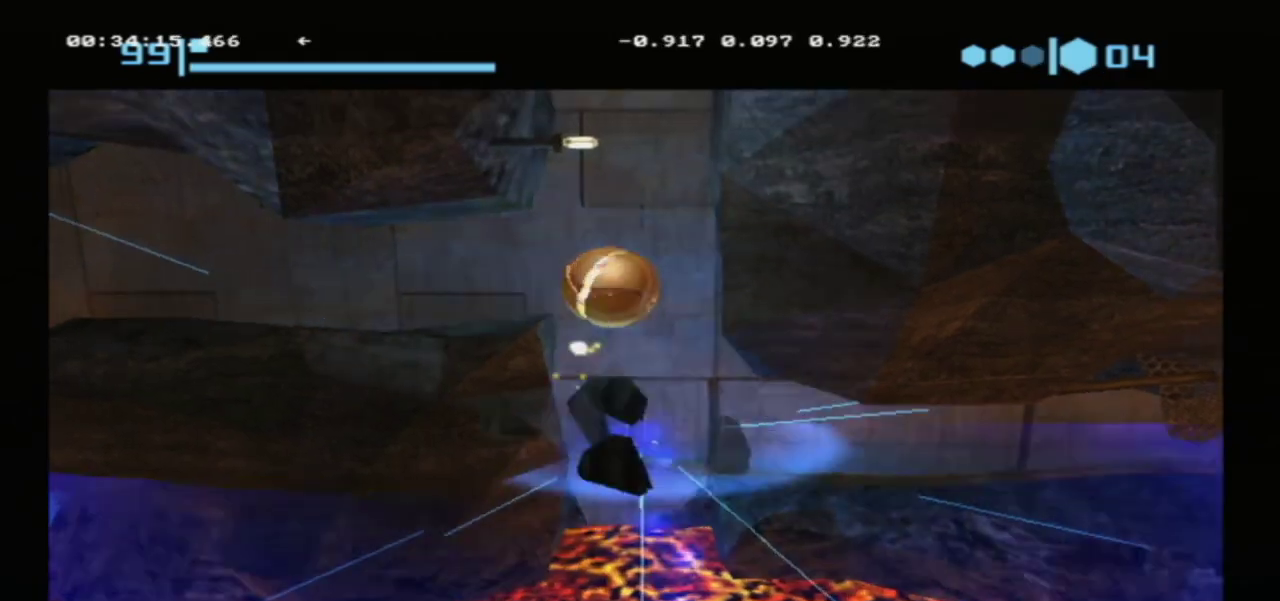
{"dt_ms": 100, "buttons": [], "left_stick": "left", "events": []}
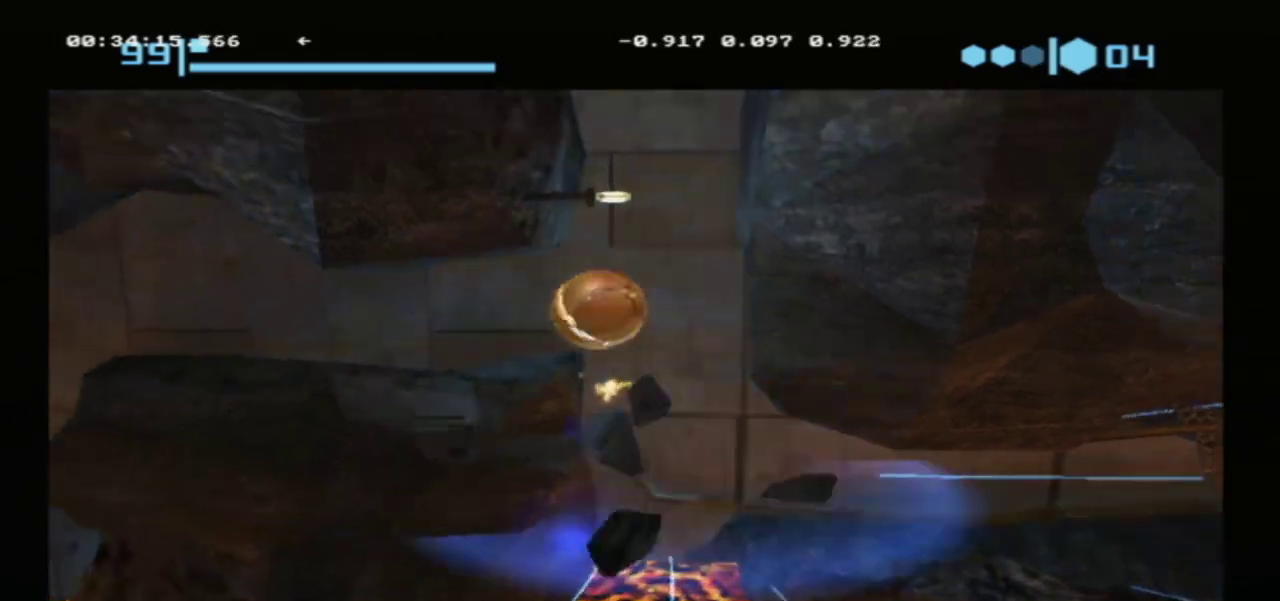
{"dt_ms": 100, "buttons": [], "left_stick": "left", "events": []}
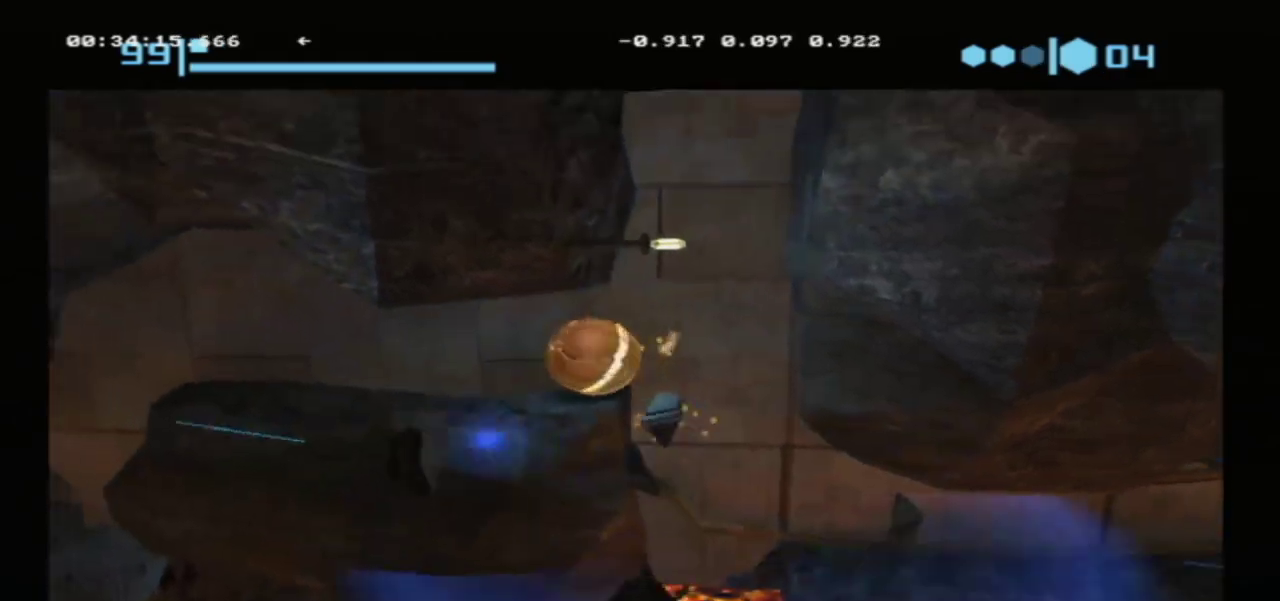
{"dt_ms": 400, "buttons": [], "left_stick": "left", "events": []}
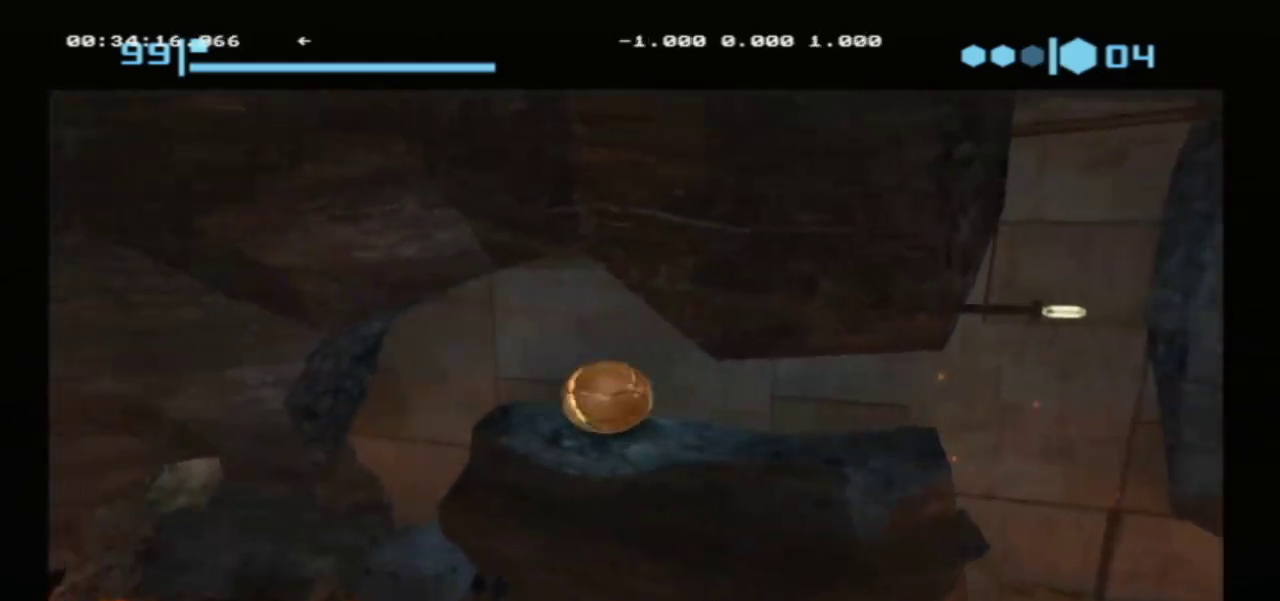
{"dt_ms": 100, "buttons": [], "left_stick": "left", "events": []}
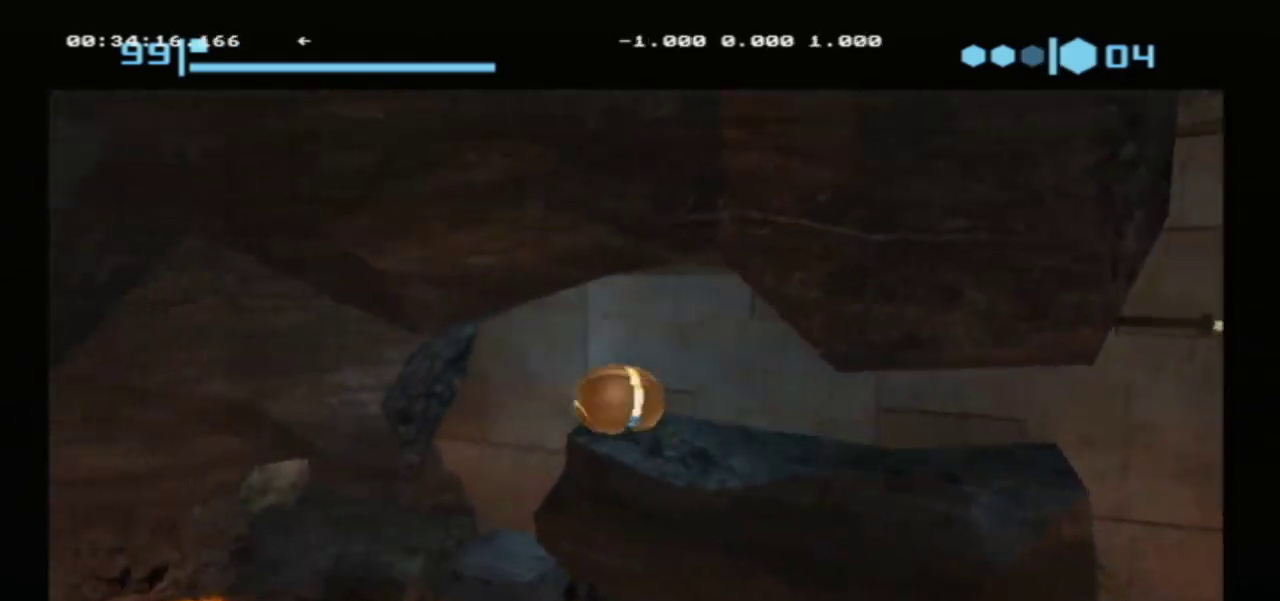
{"dt_ms": 400, "buttons": [], "left_stick": "left", "events": []}
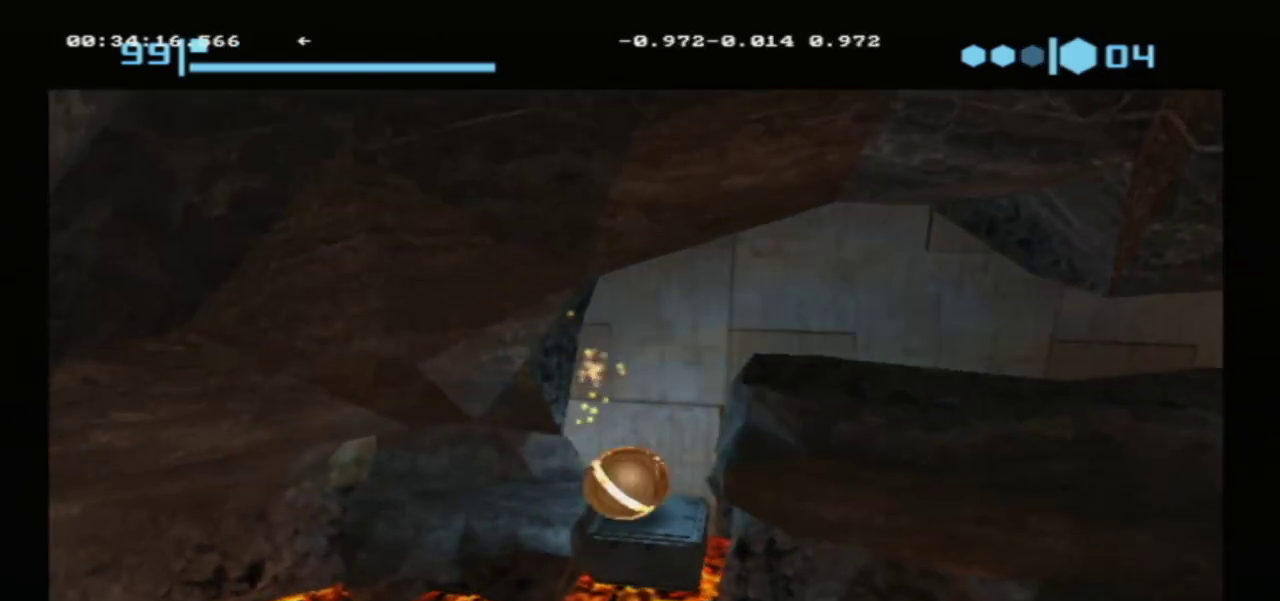
{"dt_ms": 600, "buttons": [], "left_stick": "up-left", "events": [[583, "left_stick", "up-left"]]}
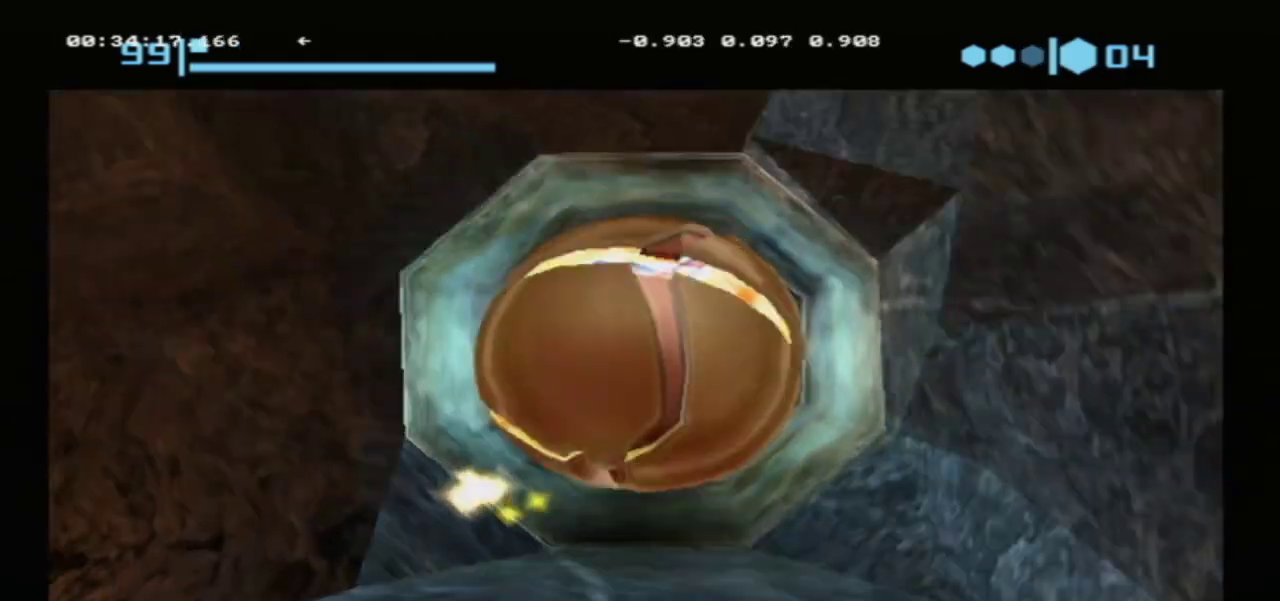
{"dt_ms": 200, "buttons": [], "left_stick": "up", "events": [[200, "left_stick", "up"]]}
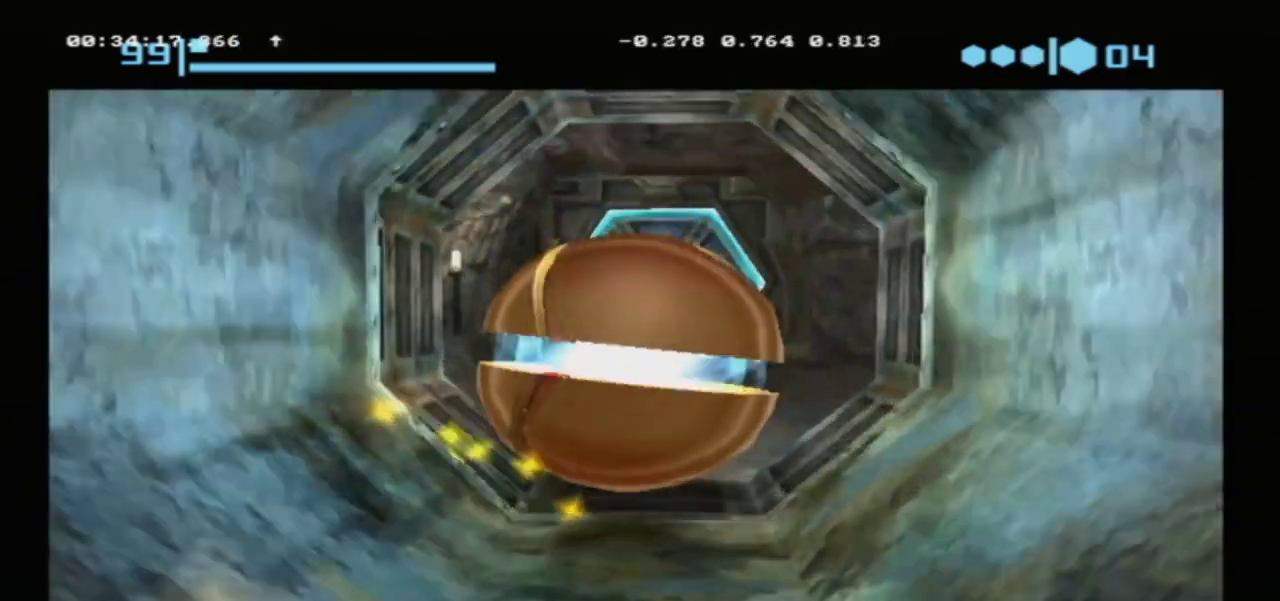
{"dt_ms": 100, "buttons": [], "left_stick": "up", "events": []}
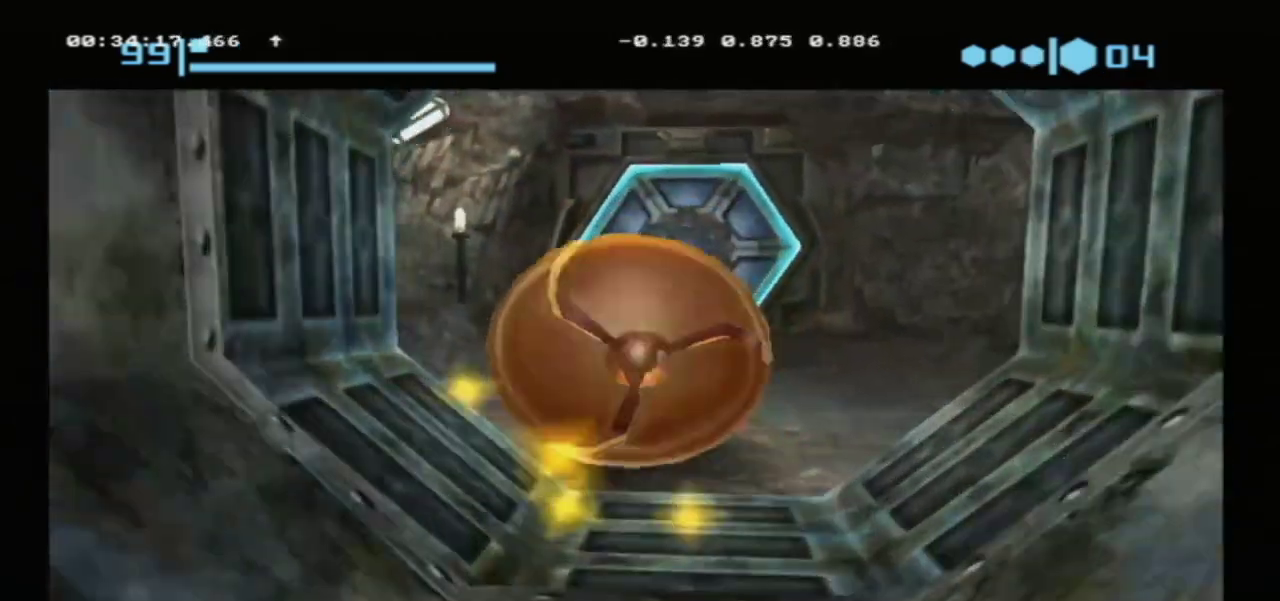
{"dt_ms": 200, "buttons": [], "left_stick": "up", "events": []}
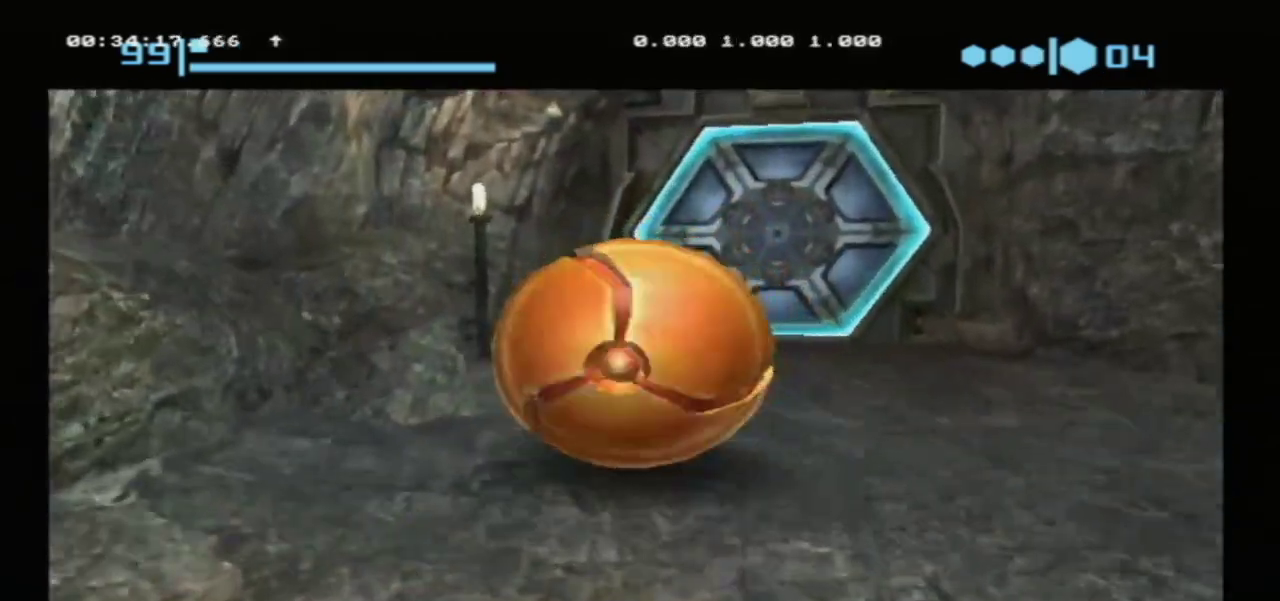
{"dt_ms": 100, "buttons": ["B"], "left_stick": "up", "events": [[50, "B", "down"]]}
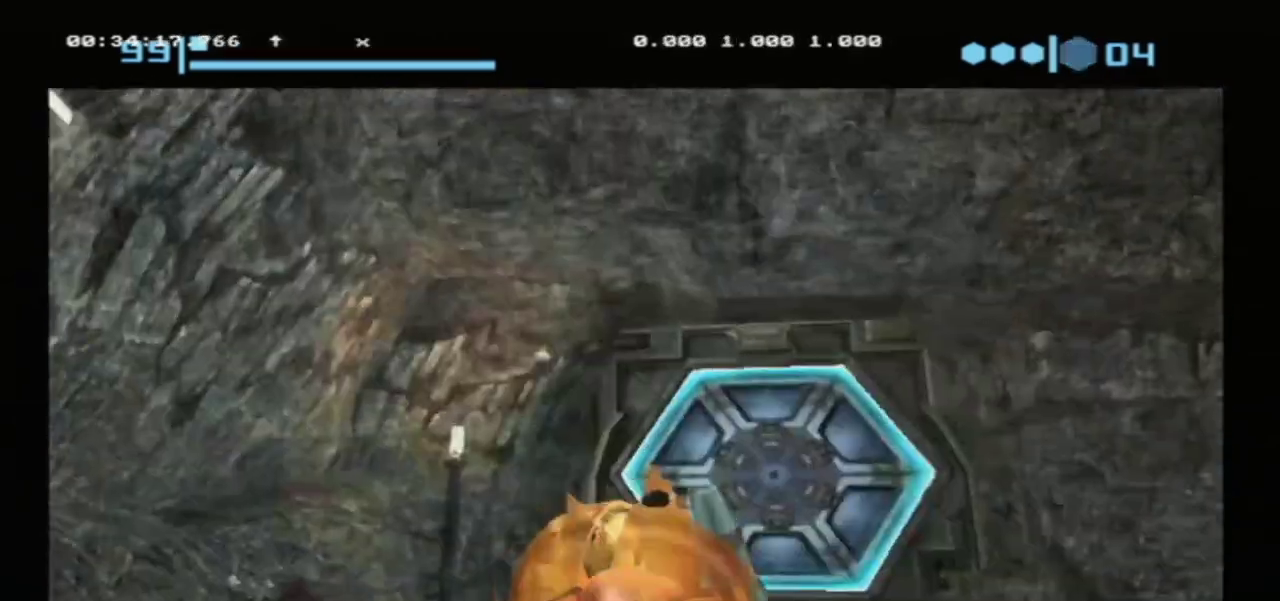
{"dt_ms": 100, "buttons": [], "left_stick": "up", "events": [[66, "B", "up"]]}
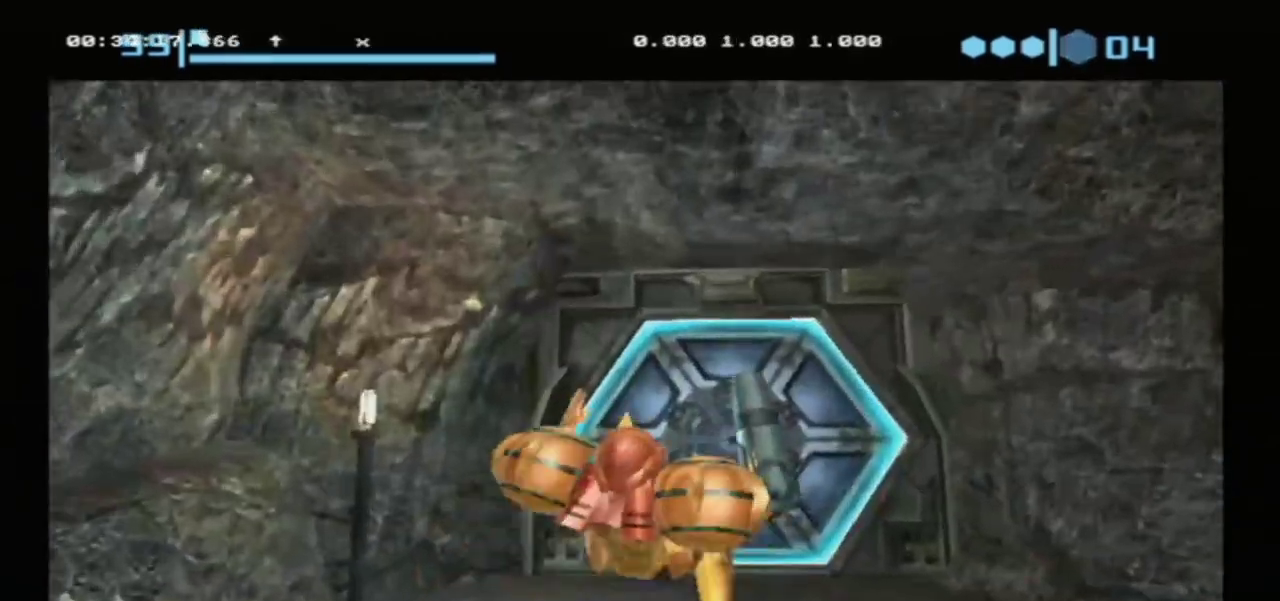
{"dt_ms": 300, "buttons": [], "left_stick": "up"}
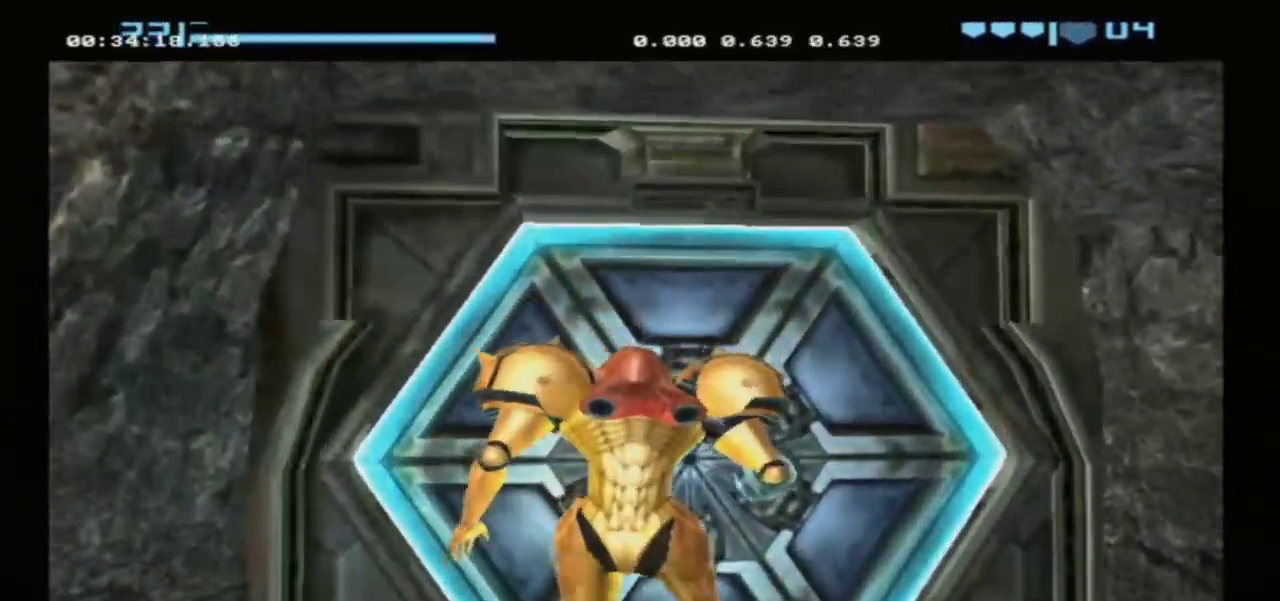
{"dt_ms": 100, "buttons": [], "left_stick": "center", "events": [[50, "left_stick", "center"]]}